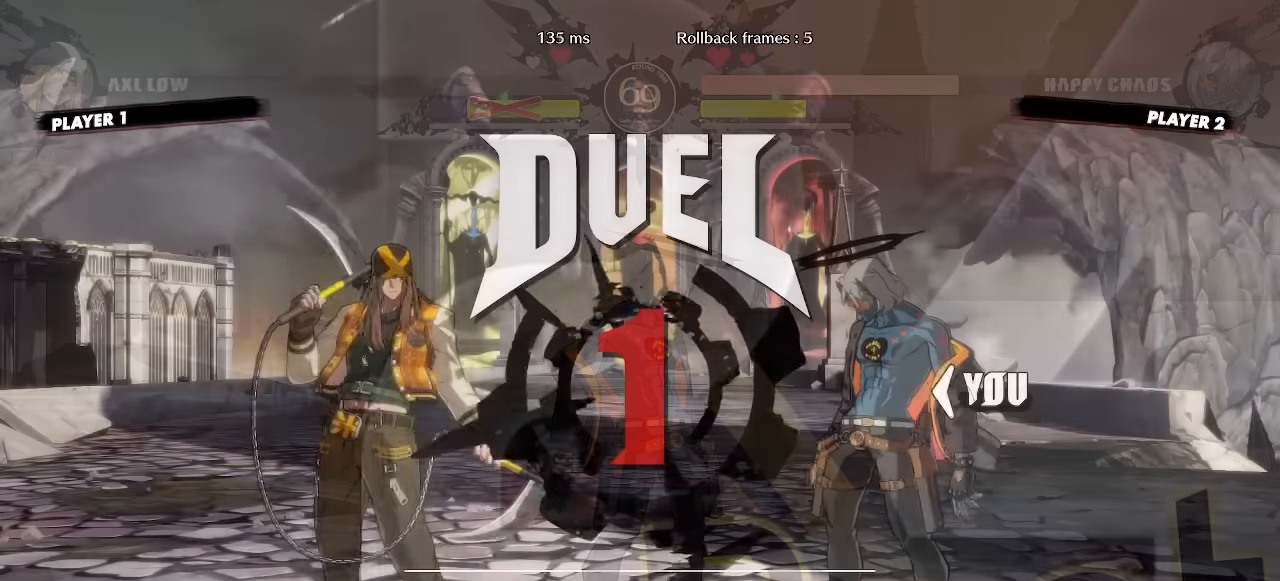
Gameplay with a controller (arcade stick); each line is a JSON object with the inputs held at the frame after it (dt_ms = milliseconds from this image to that frame). "events" lists button and stick changes between this image and that frame as [ms after this image, input, new state], when the widget could be followed in between. Not read: L1 L3 P R3 other_buttons.
{"dt_ms": 500, "buttons": ["DPAD_RIGHT"], "events": [[500, "DPAD_RIGHT", "down"]]}
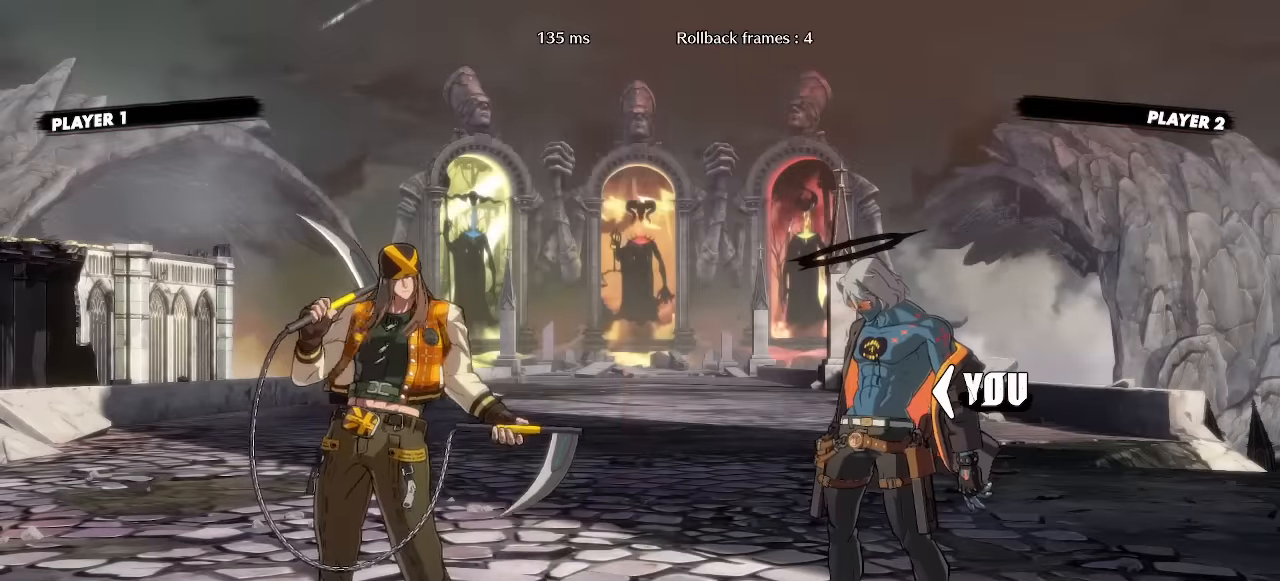
{"dt_ms": 500, "buttons": [], "events": [[300, "DPAD_RIGHT", "up"]]}
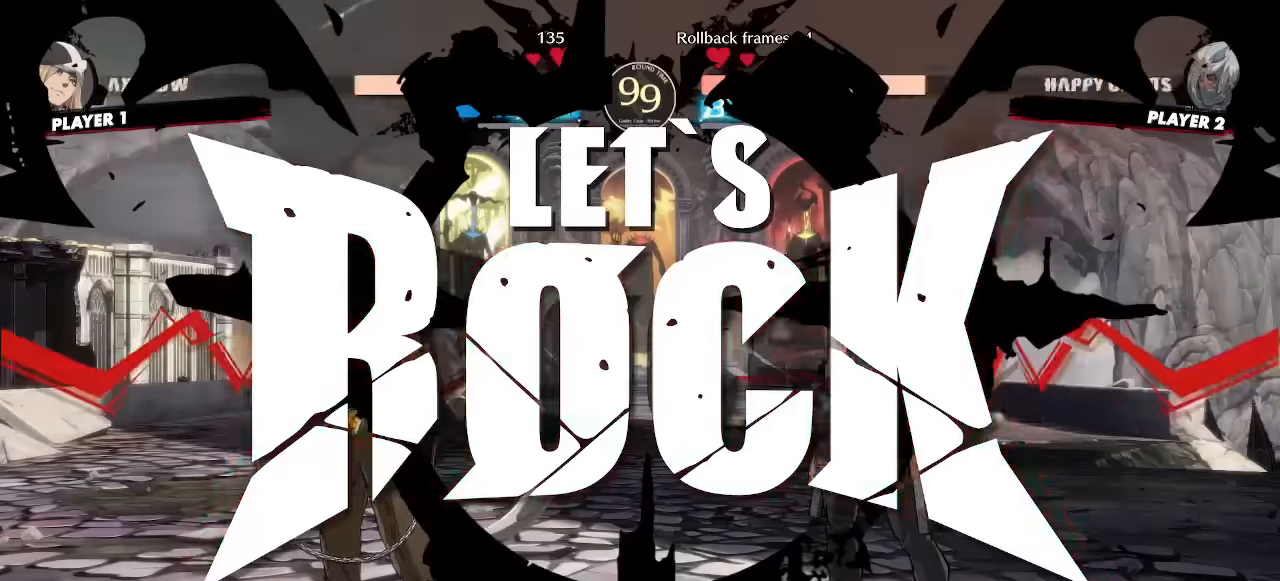
{"dt_ms": 500, "buttons": ["DPAD_DOWN", "DPAD_RIGHT"], "events": [[467, "DPAD_DOWN", "down"], [483, "DPAD_RIGHT", "down"]]}
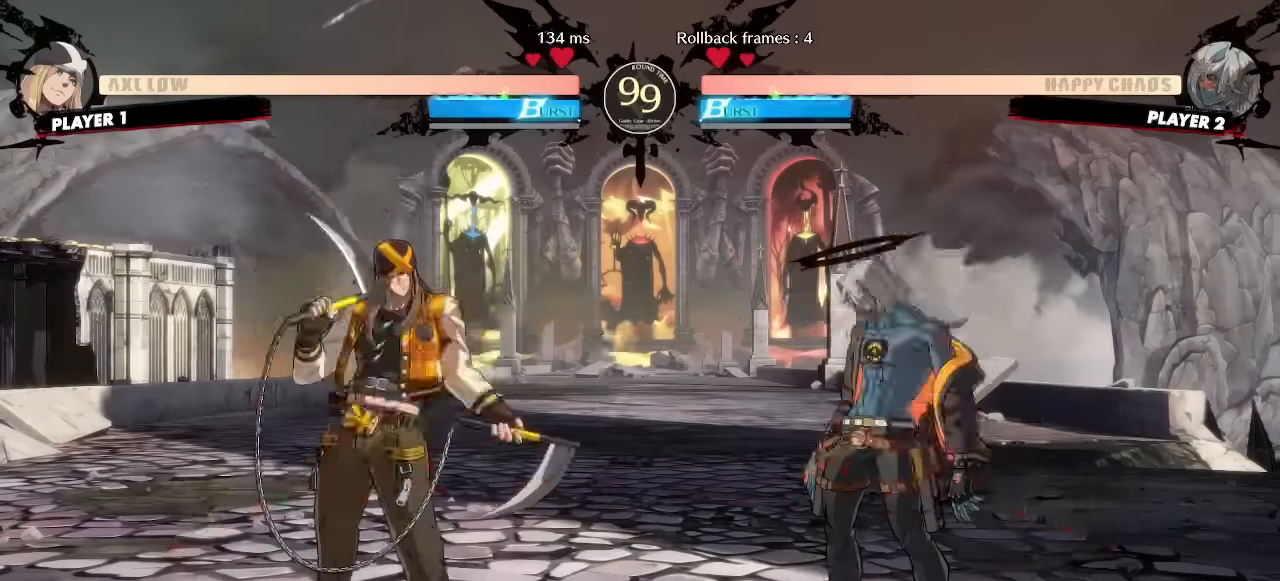
{"dt_ms": 500, "buttons": [], "events": [[50, "DPAD_DOWN", "up"], [50, "DPAD_UP", "down"], [200, "DPAD_RIGHT", "up"], [217, "DPAD_UP", "up"]]}
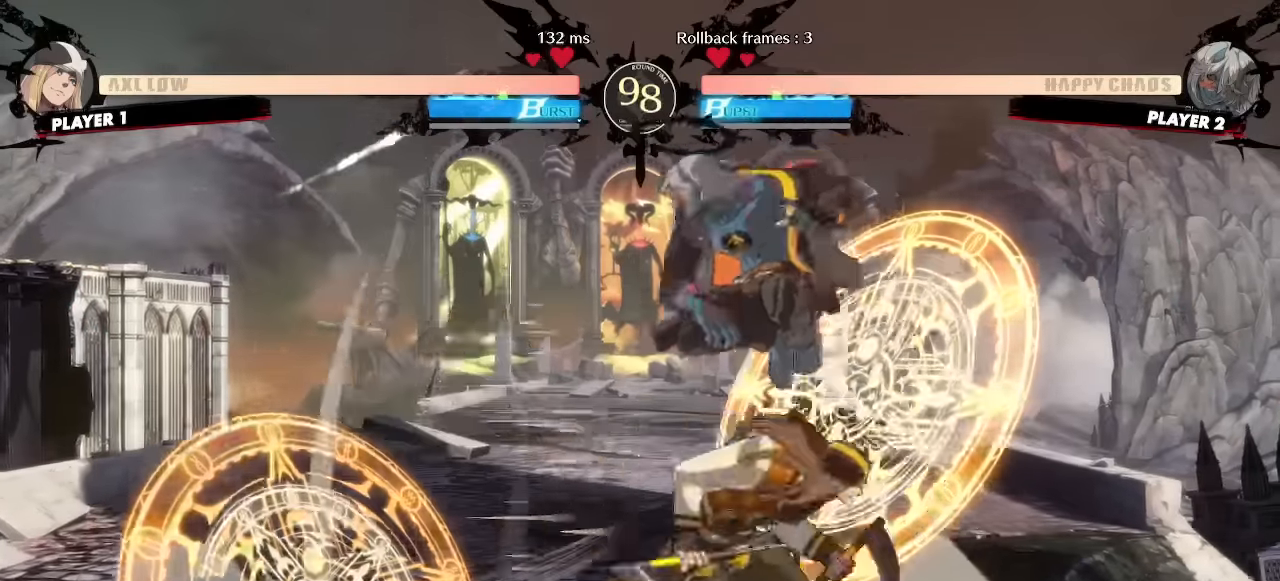
{"dt_ms": 1000, "buttons": ["DPAD_LEFT"]}
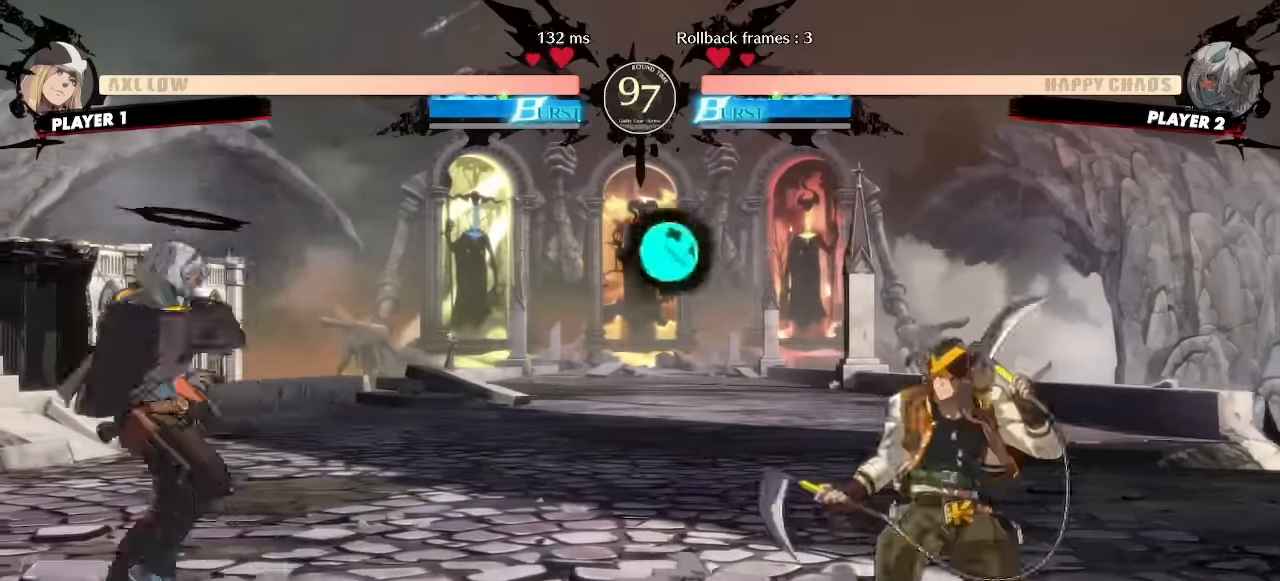
{"dt_ms": 500, "buttons": [], "events": [[267, "DPAD_UP", "down"], [333, "DPAD_LEFT", "up"], [367, "DPAD_UP", "up"]]}
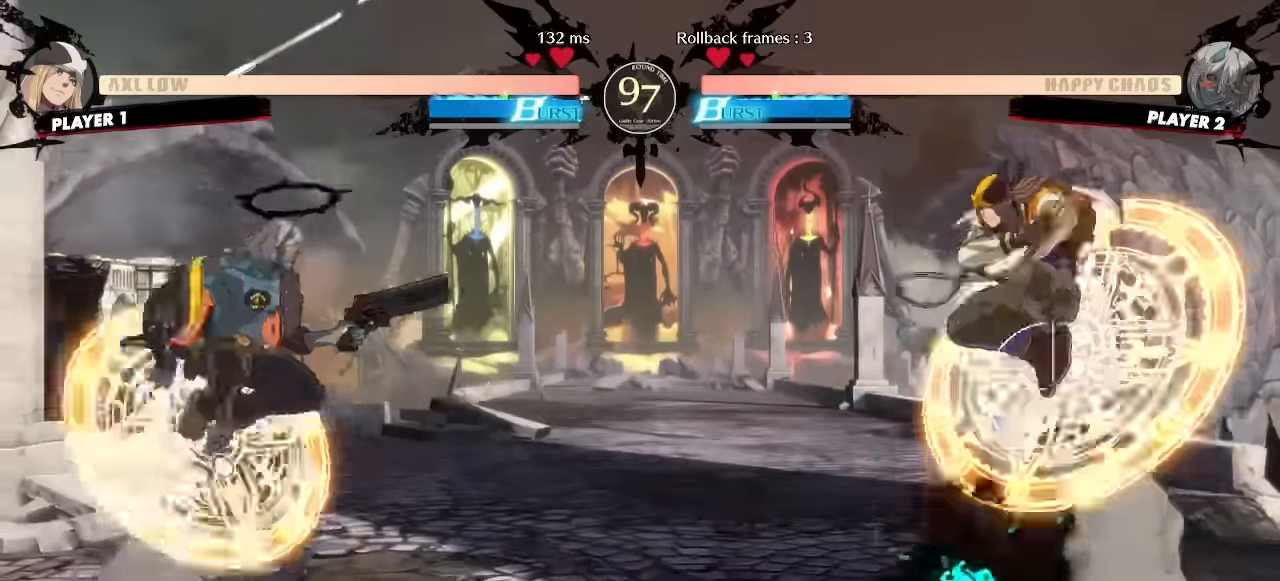
{"dt_ms": 500, "buttons": []}
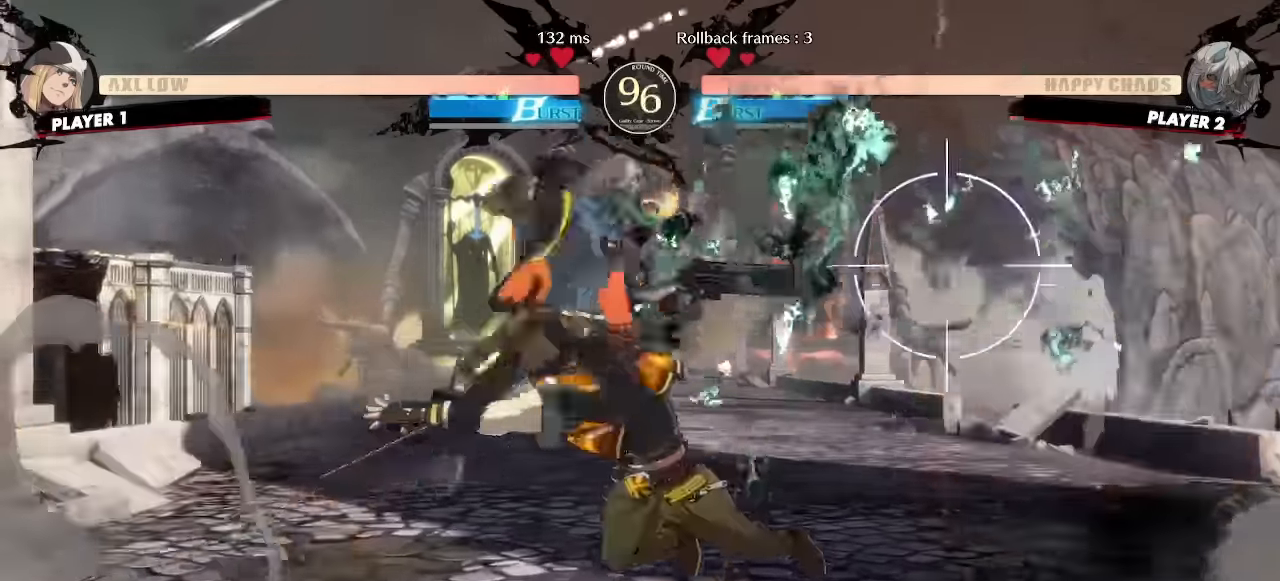
{"dt_ms": 500, "buttons": [], "events": []}
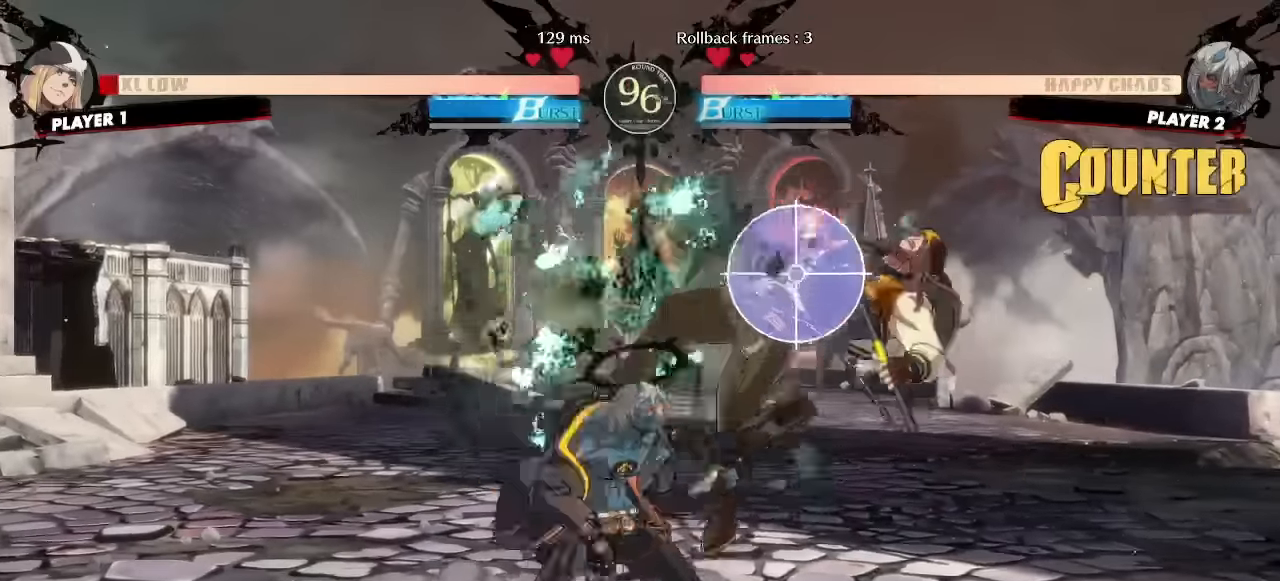
{"dt_ms": 1000, "buttons": ["DPAD_DOWN"]}
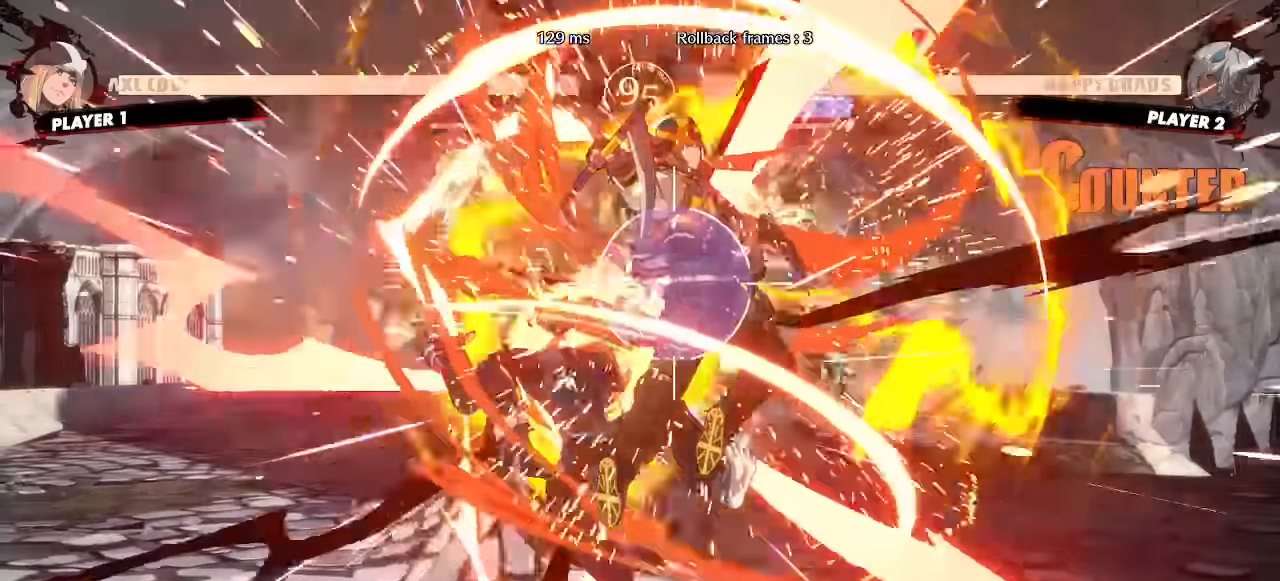
{"dt_ms": 500, "buttons": ["DPAD_LEFT"], "events": [[150, "DPAD_DOWN", "up"], [333, "DPAD_LEFT", "down"]]}
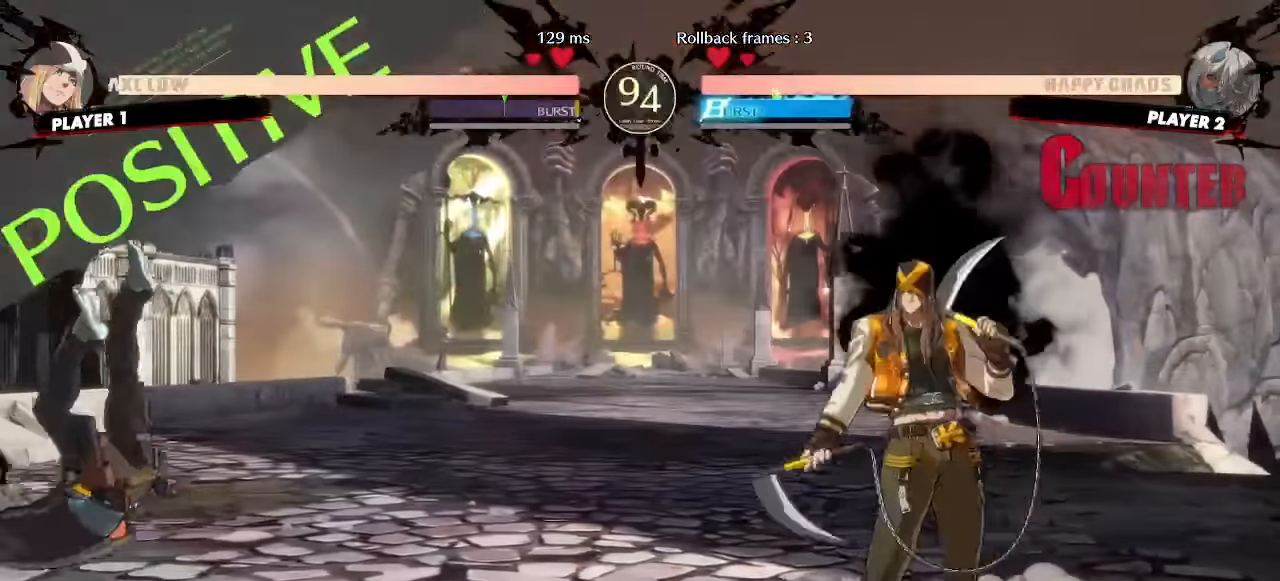
{"dt_ms": 500, "buttons": ["DPAD_DOWN", "DPAD_LEFT"], "events": [[383, "DPAD_DOWN", "down"]]}
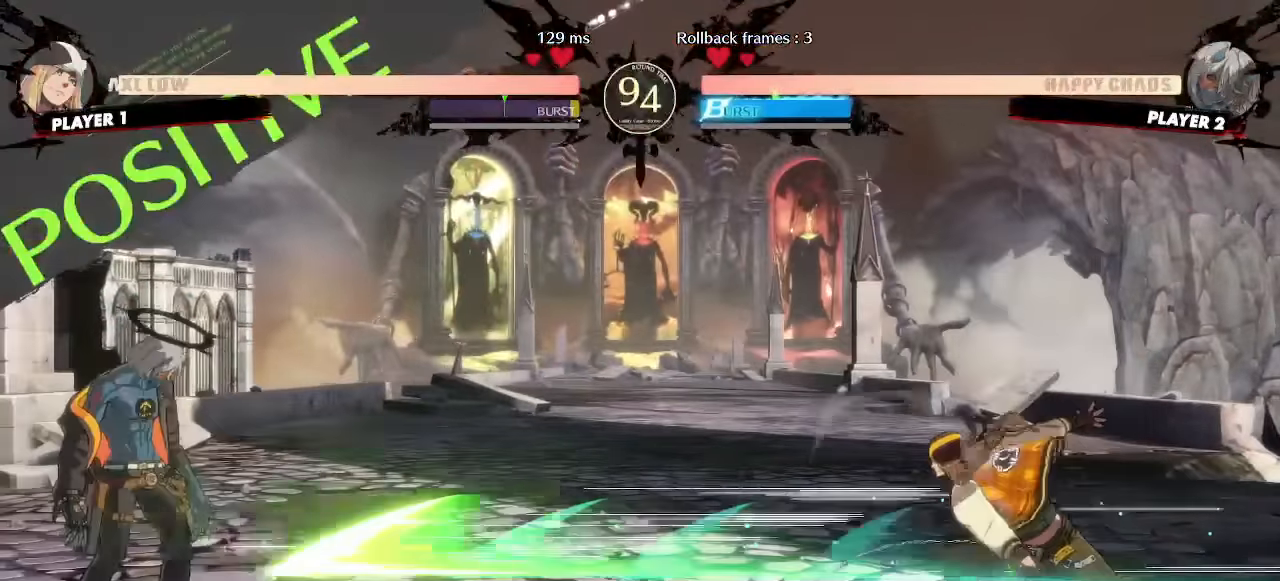
{"dt_ms": 500, "buttons": ["DPAD_DOWN", "DPAD_LEFT"], "events": []}
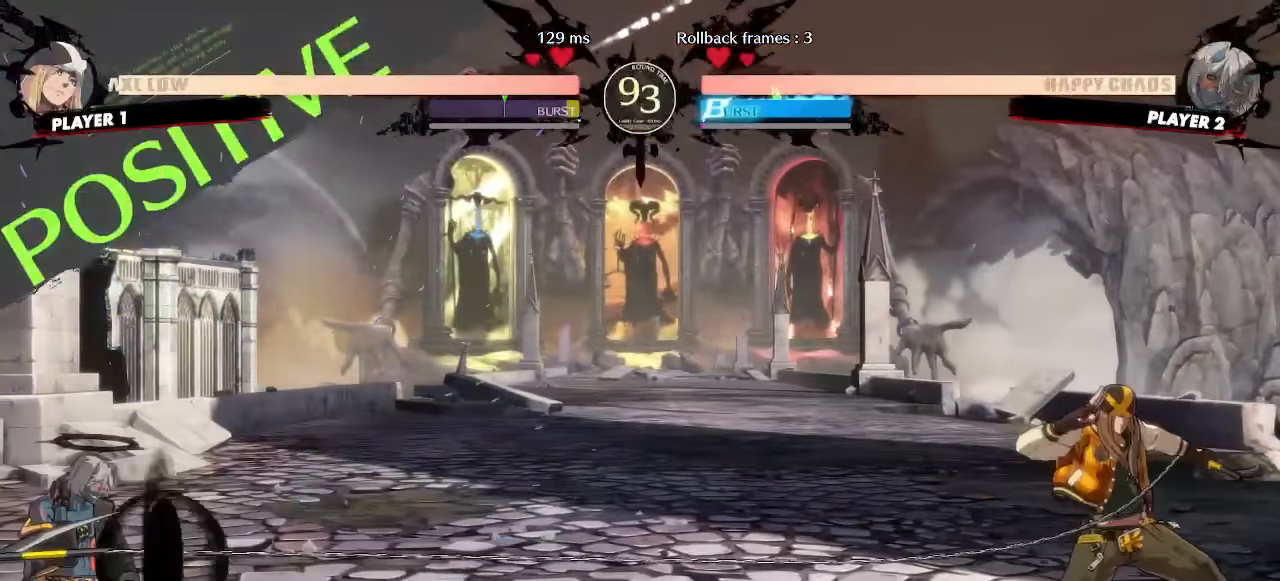
{"dt_ms": 500, "buttons": [], "events": [[466, "DPAD_DOWN", "up"], [500, "DPAD_LEFT", "up"]]}
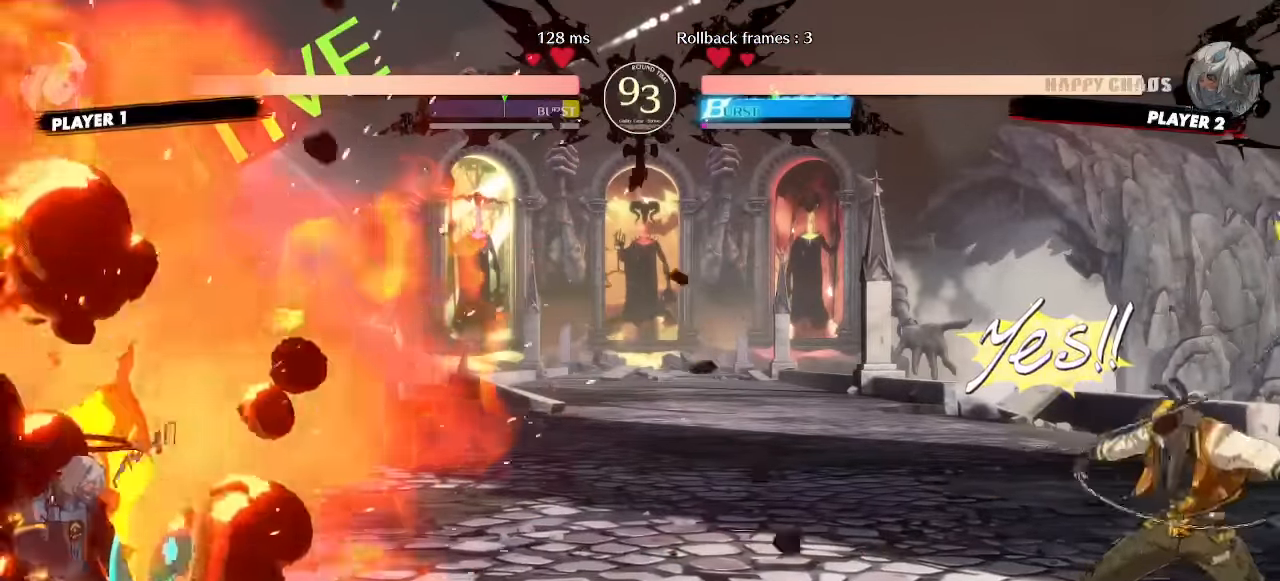
{"dt_ms": 1000, "buttons": ["DPAD_LEFT"], "events": [[83, "DPAD_RIGHT", "down"], [633, "DPAD_DOWN", "down"], [633, "DPAD_RIGHT", "up"], [650, "DPAD_LEFT", "down"], [983, "DPAD_DOWN", "up"]]}
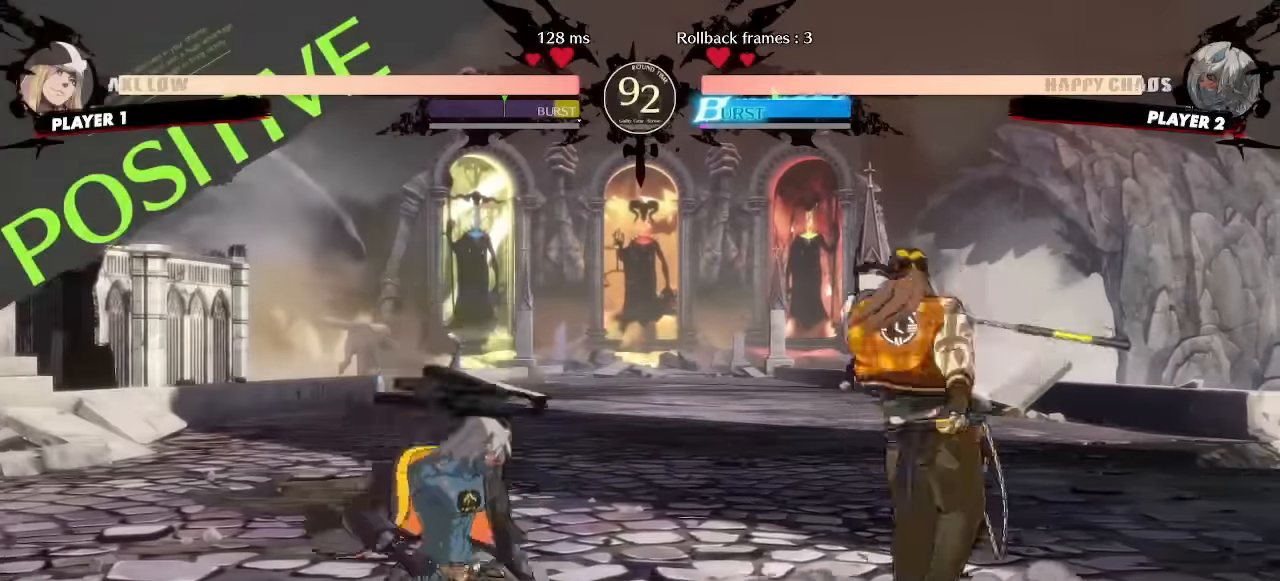
{"dt_ms": 500, "buttons": ["DPAD_DOWN", "DPAD_LEFT"], "events": [[50, "DPAD_DOWN", "down"]]}
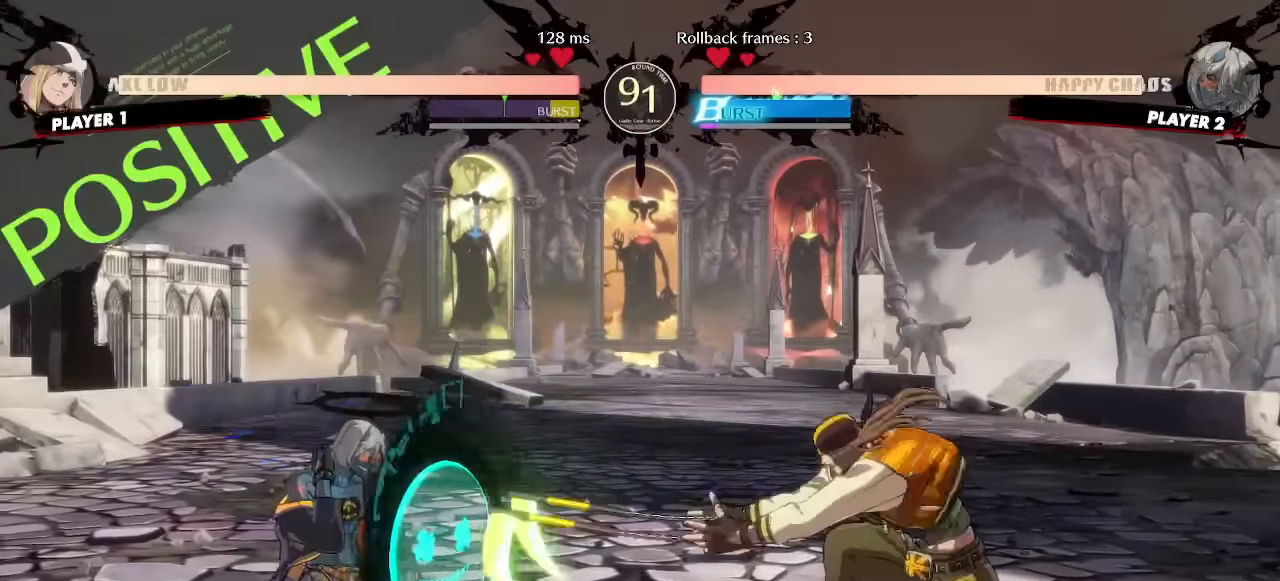
{"dt_ms": 500, "buttons": ["DPAD_LEFT"], "events": [[366, "DPAD_DOWN", "up"]]}
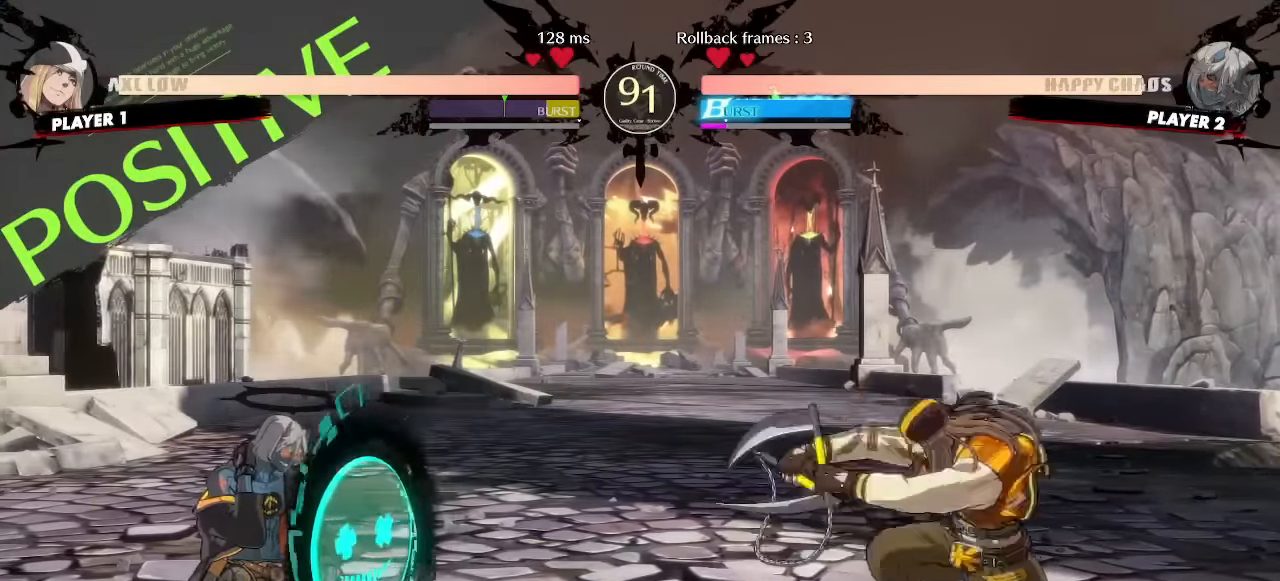
{"dt_ms": 500, "buttons": ["DPAD_LEFT"], "events": []}
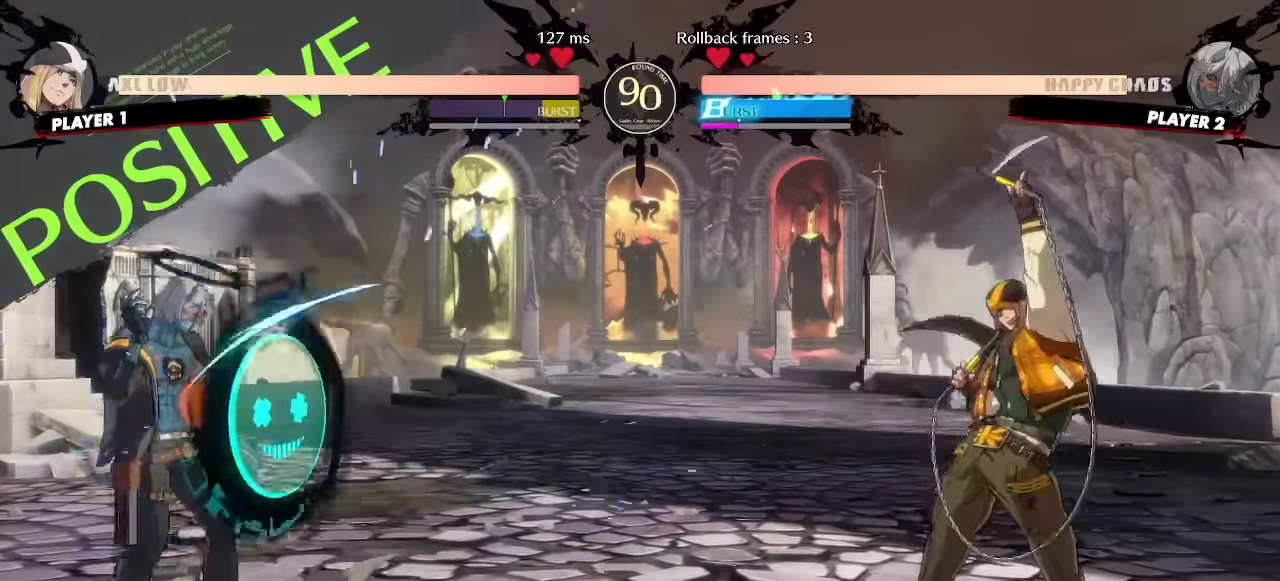
{"dt_ms": 500, "buttons": ["DPAD_LEFT"], "events": [[133, "DPAD_DOWN", "down"], [133, "DPAD_LEFT", "up"], [183, "DPAD_RIGHT", "down"], [216, "DPAD_DOWN", "up"], [316, "DPAD_RIGHT", "up"], [416, "DPAD_LEFT", "down"]]}